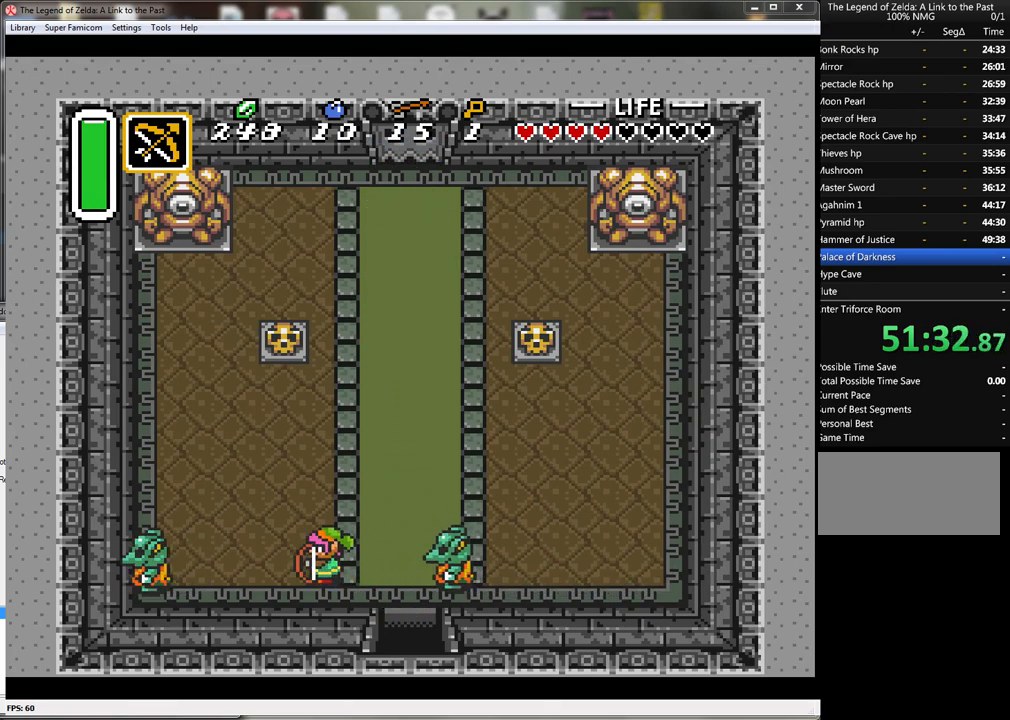
Gameplay with a controller (Nintendo layout); each line is a JSON object with the inputs held at the frame after it. "events" lists button and stick changes between this image and that frame as [ms after this image, input, new state], when the widget could be followed in between. Not read: L1 L3 R1 R3.
{"buttons": ["Y"], "events": [[183, "DPAD_RIGHT", "down"], [333, "DPAD_RIGHT", "up"], [333, "Y", "down"]]}
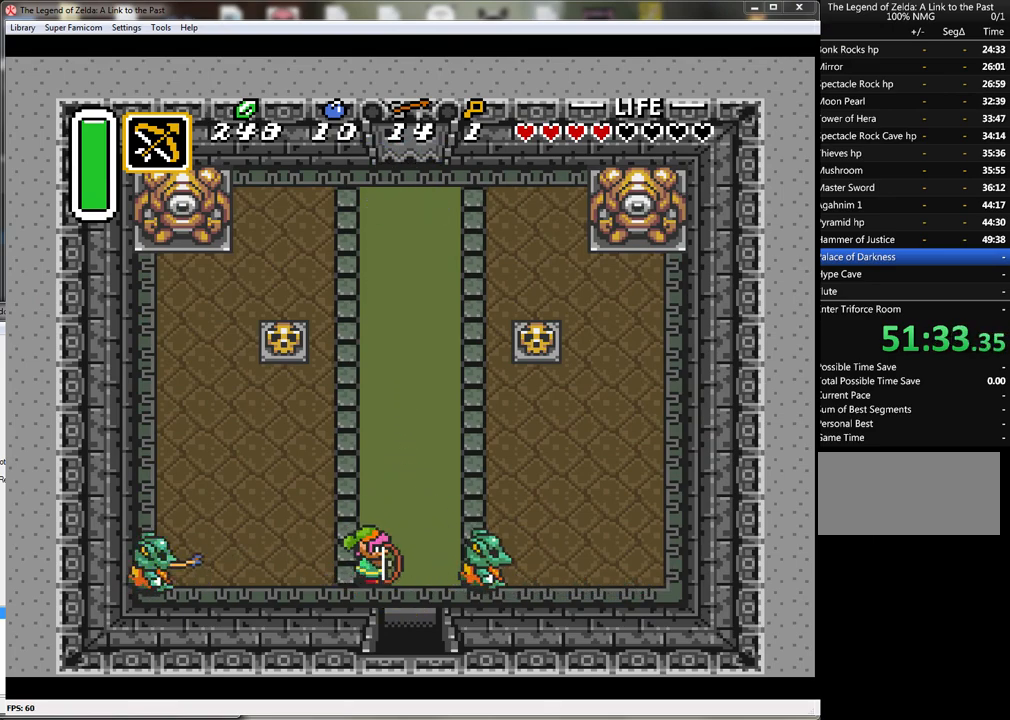
{"buttons": [], "events": [[17, "Y", "up"]]}
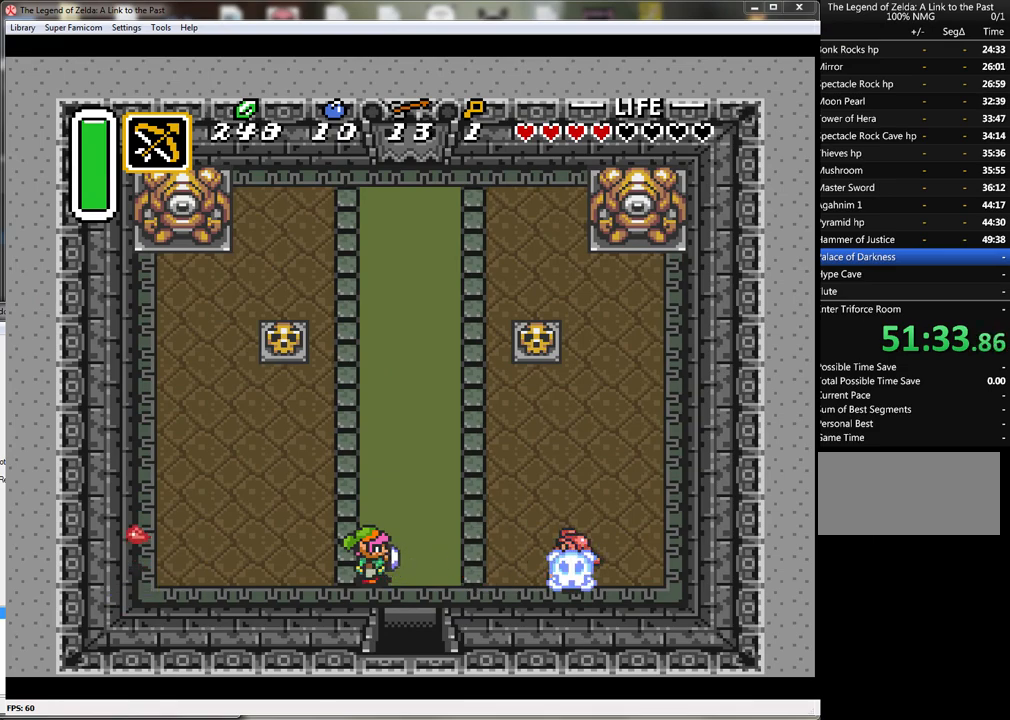
{"buttons": ["DPAD_LEFT"], "events": [[17, "DPAD_LEFT", "down"]]}
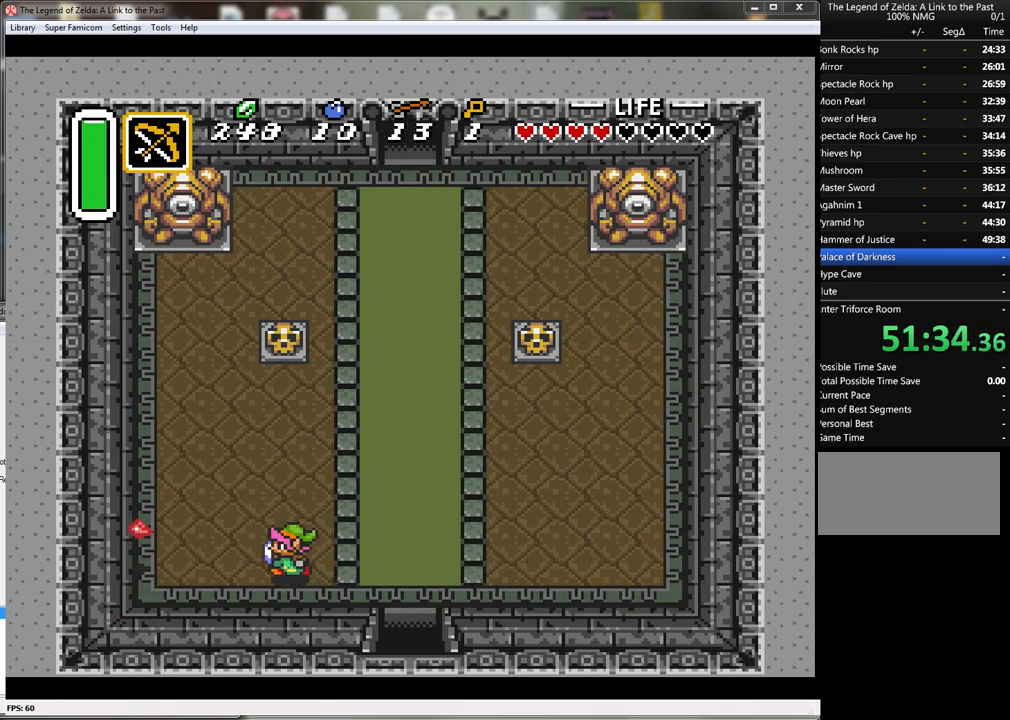
{"buttons": ["DPAD_RIGHT"], "events": [[417, "DPAD_UP", "down"], [450, "DPAD_LEFT", "up"], [450, "DPAD_RIGHT", "down"], [483, "DPAD_UP", "up"]]}
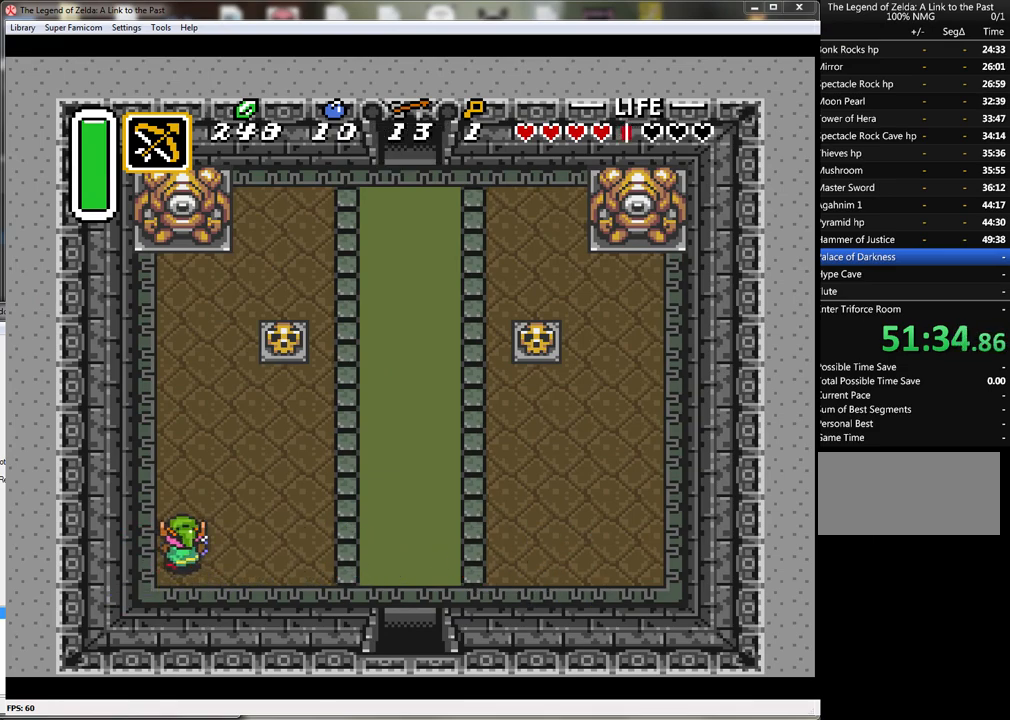
{"buttons": ["DPAD_UP"], "events": [[50, "DPAD_UP", "down"], [483, "DPAD_RIGHT", "up"]]}
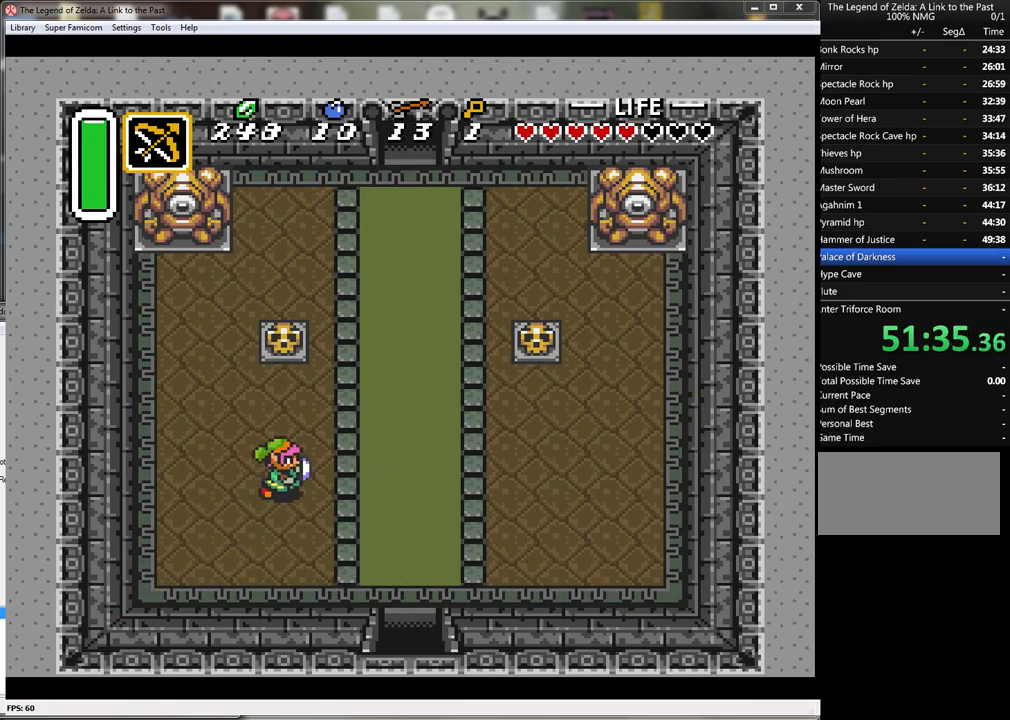
{"buttons": ["A", "DPAD_UP"], "events": [[400, "A", "down"]]}
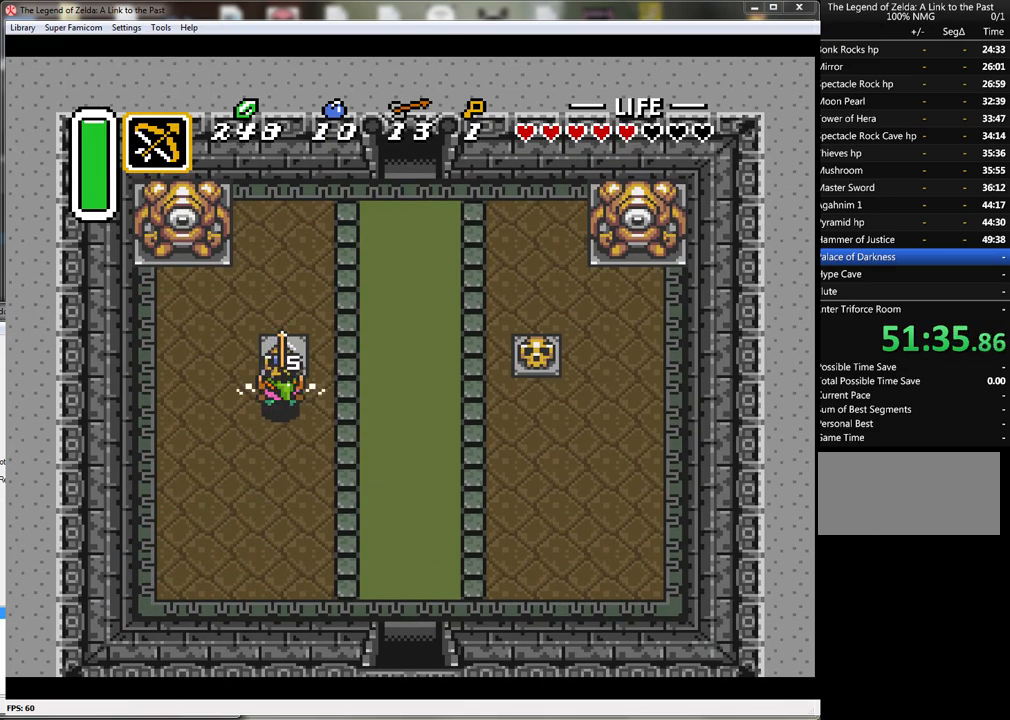
{"buttons": ["DPAD_RIGHT"], "events": [[83, "A", "up"], [367, "A", "down"], [367, "DPAD_RIGHT", "down"], [383, "DPAD_UP", "up"], [467, "A", "up"]]}
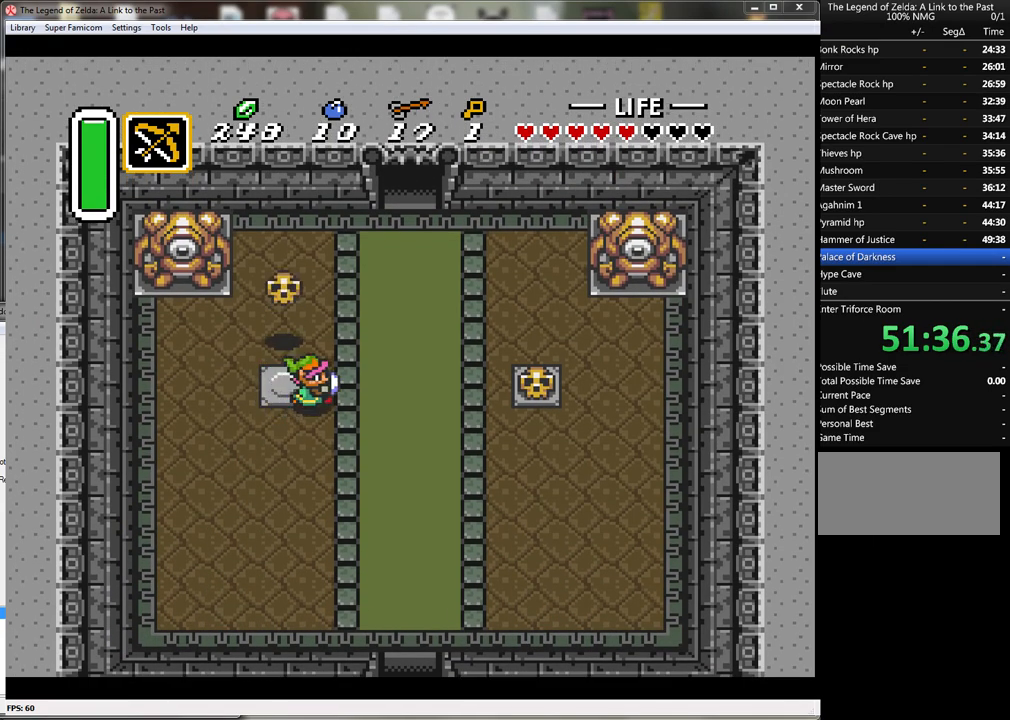
{"buttons": ["DPAD_RIGHT"], "events": []}
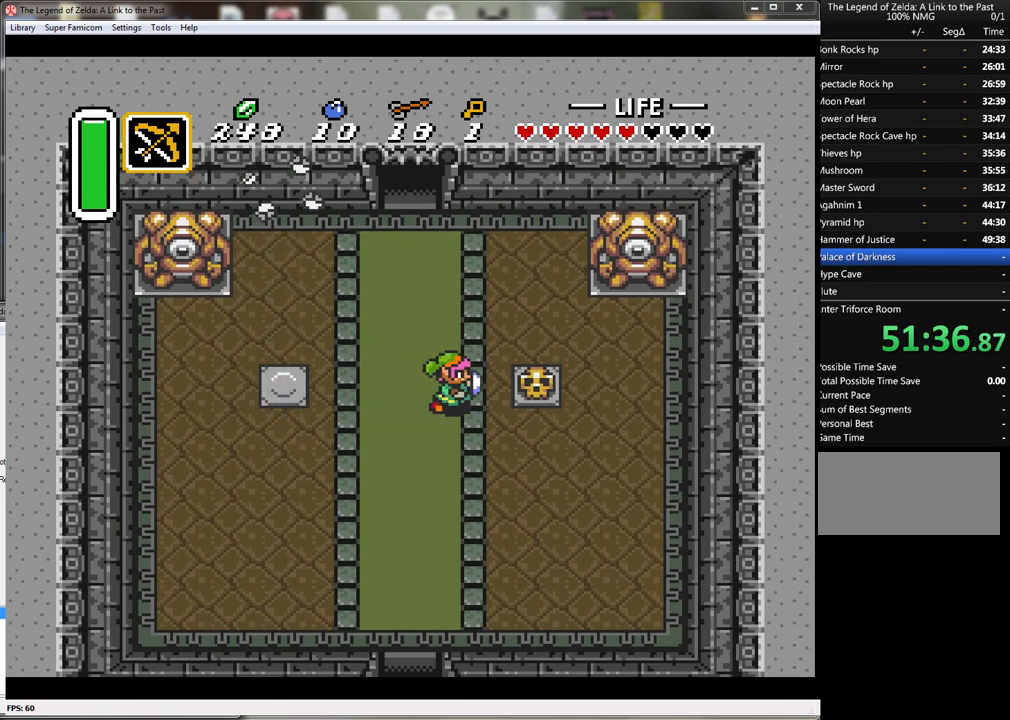
{"buttons": ["DPAD_RIGHT"], "events": [[167, "A", "down"], [300, "A", "up"]]}
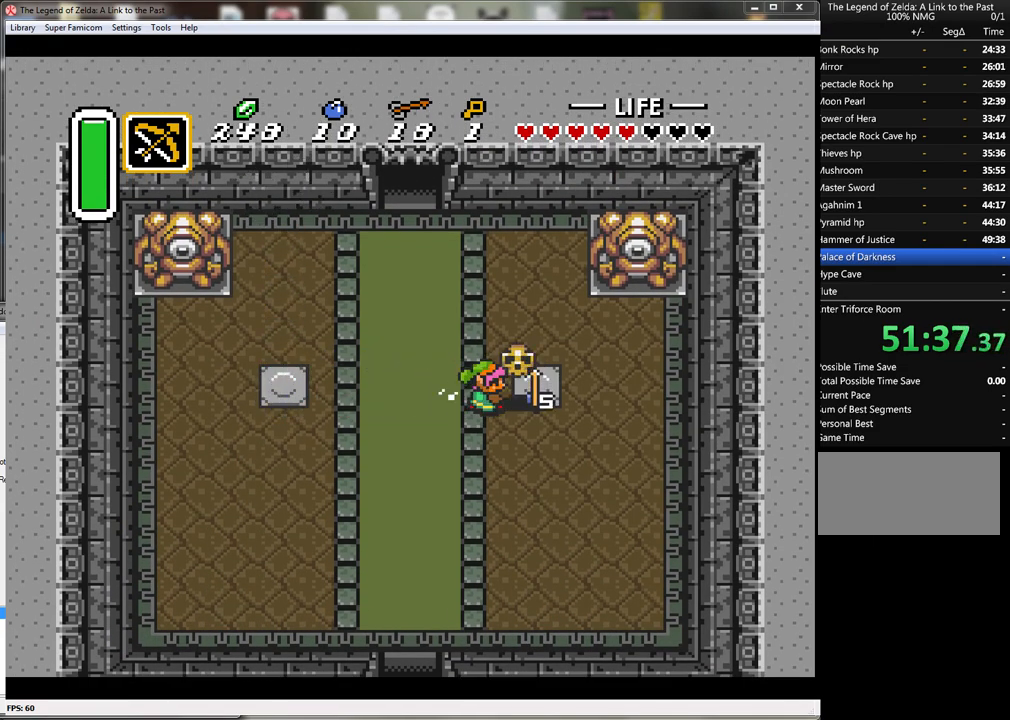
{"buttons": ["DPAD_LEFT"], "events": [[200, "A", "down"], [233, "DPAD_RIGHT", "up"], [233, "DPAD_UP", "down"], [267, "DPAD_LEFT", "down"], [300, "A", "up"], [300, "DPAD_UP", "up"]]}
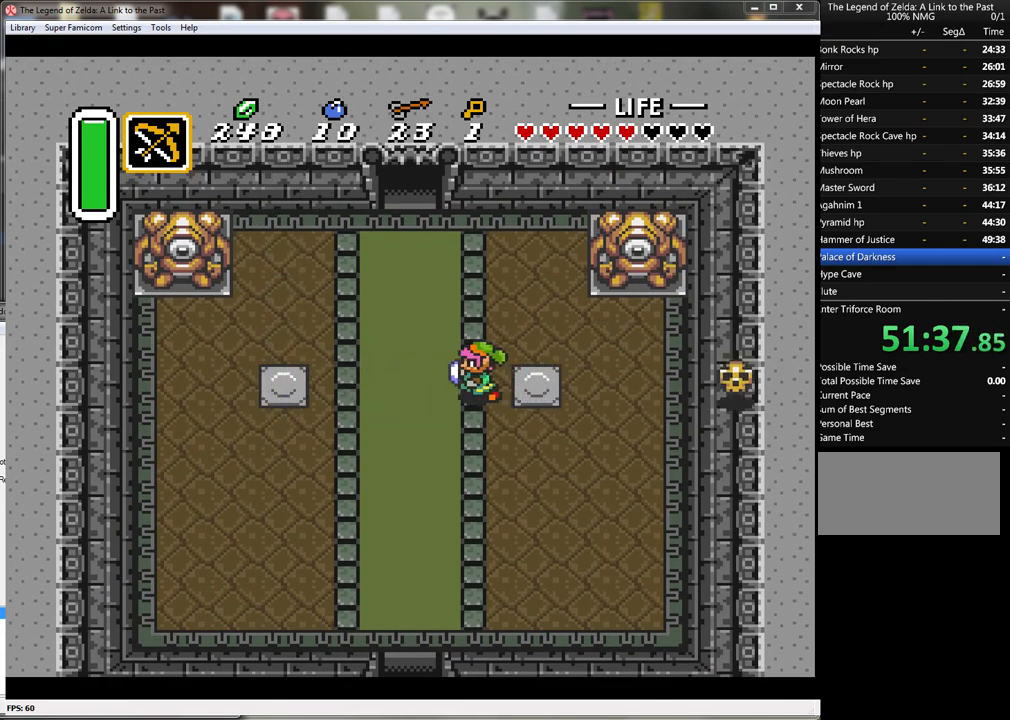
{"buttons": ["DPAD_UP"], "events": [[200, "DPAD_UP", "down"], [267, "DPAD_LEFT", "up"]]}
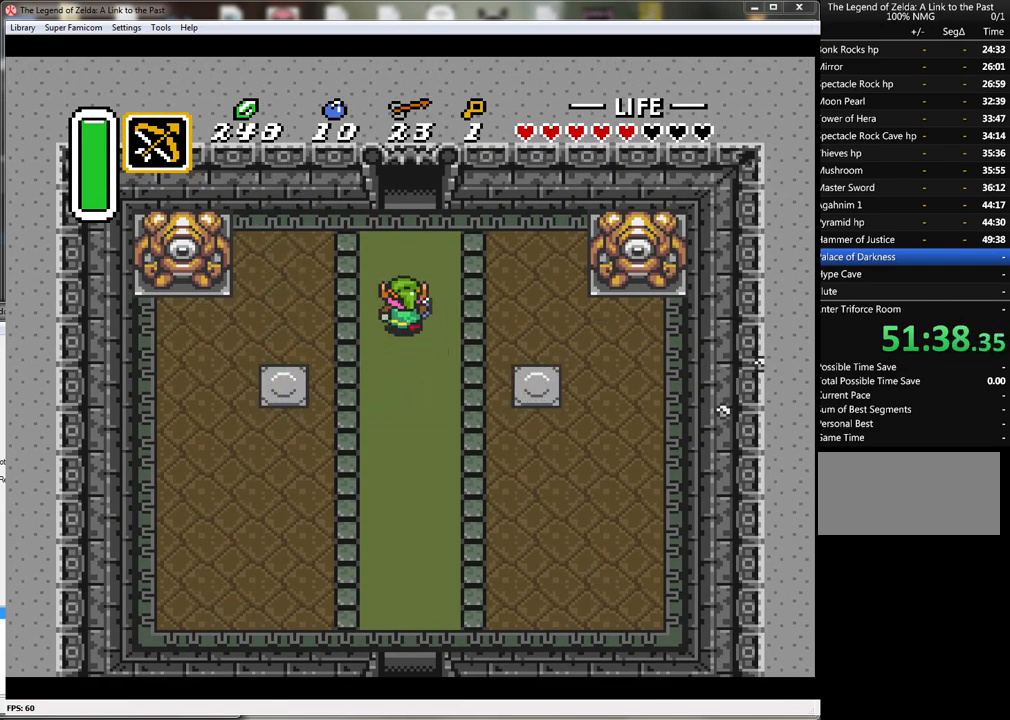
{"buttons": ["DPAD_UP"], "events": []}
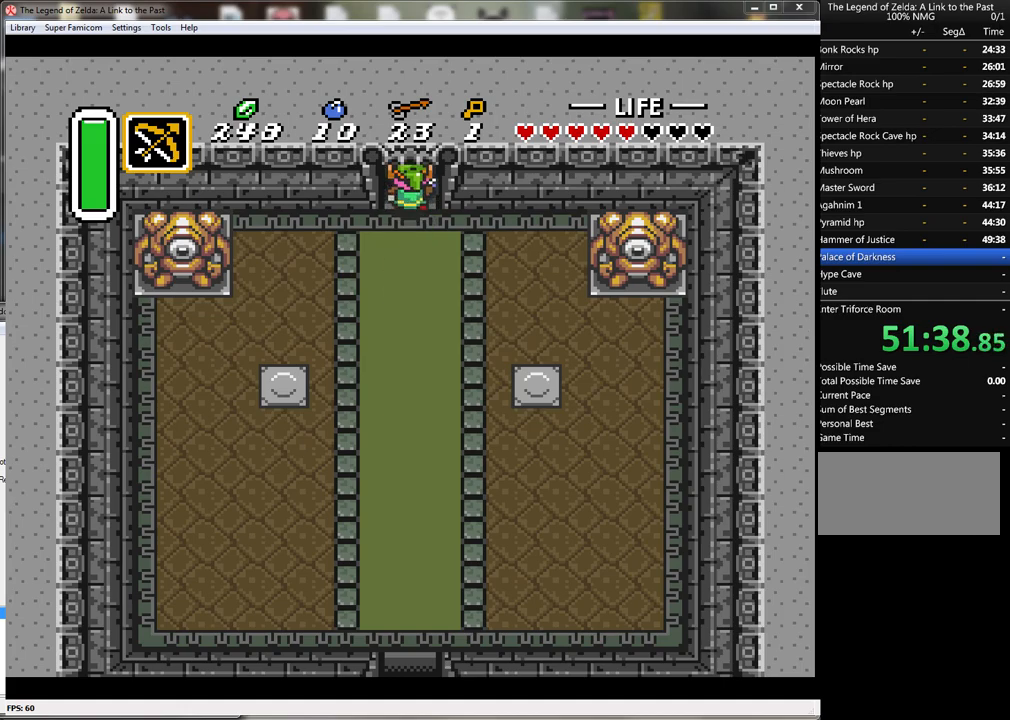
{"buttons": ["DPAD_UP"], "events": []}
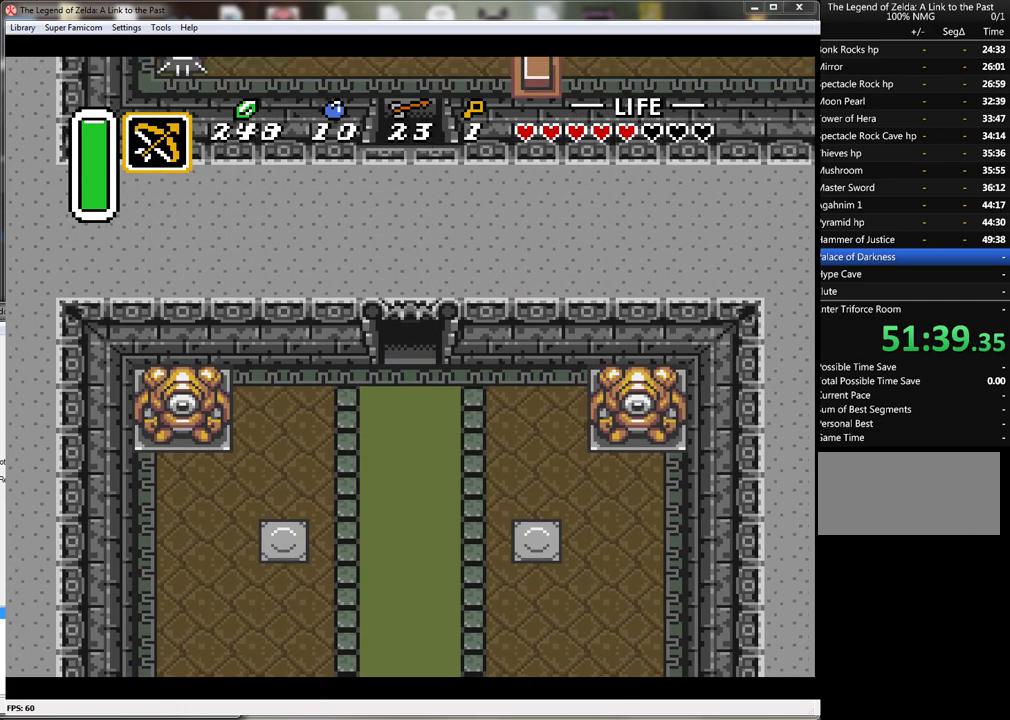
{"buttons": [], "events": [[133, "DPAD_UP", "up"]]}
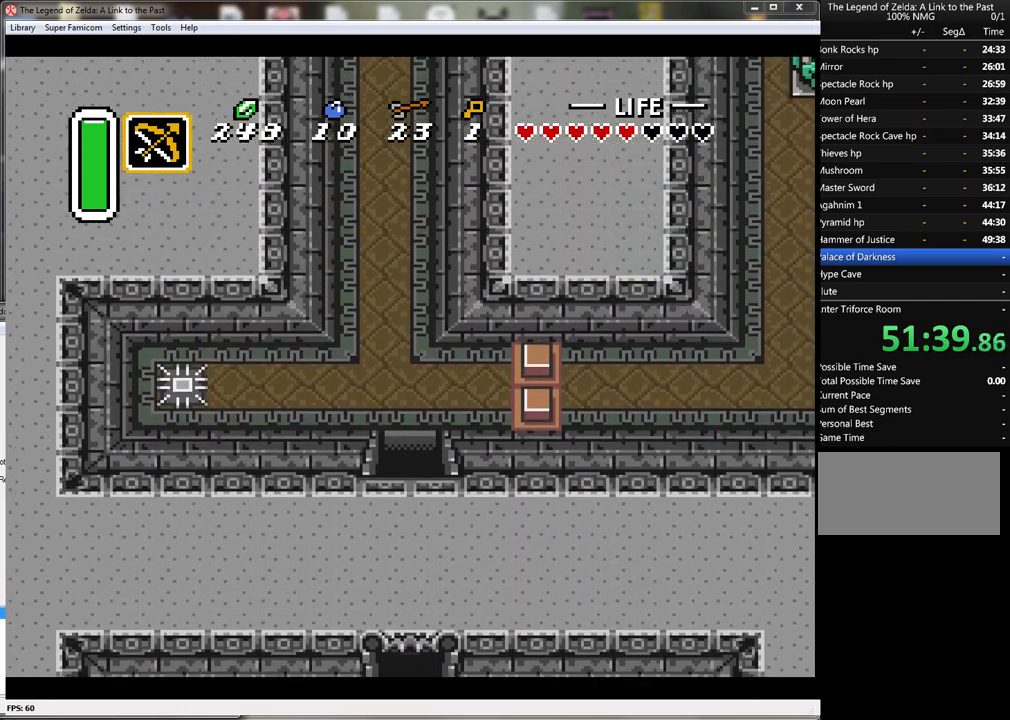
{"buttons": [], "events": []}
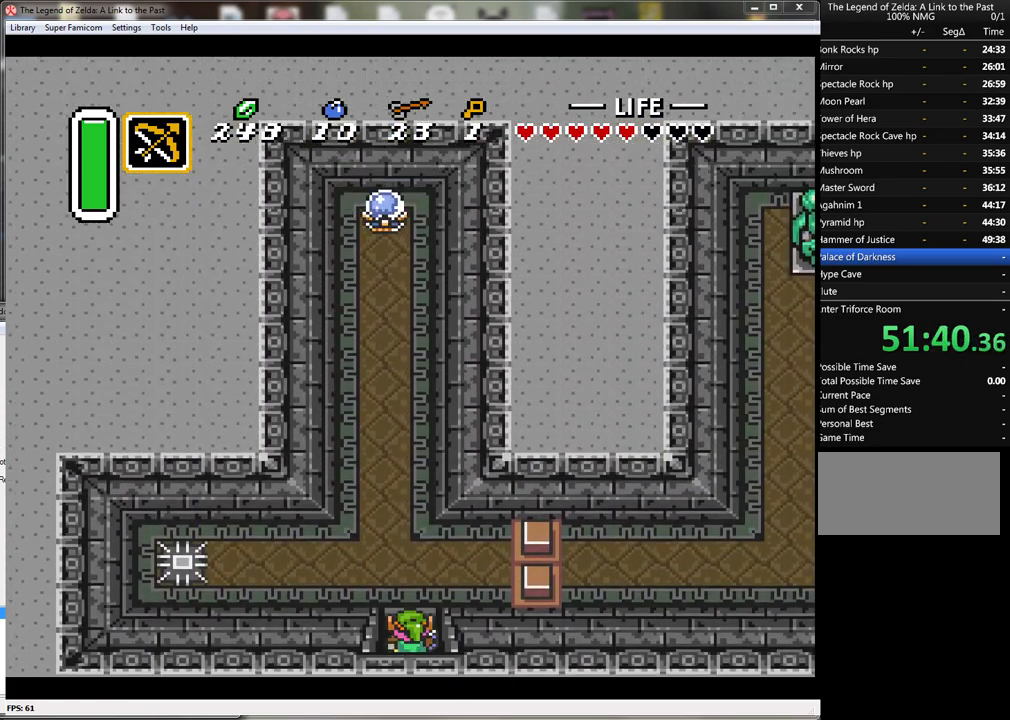
{"buttons": [], "events": []}
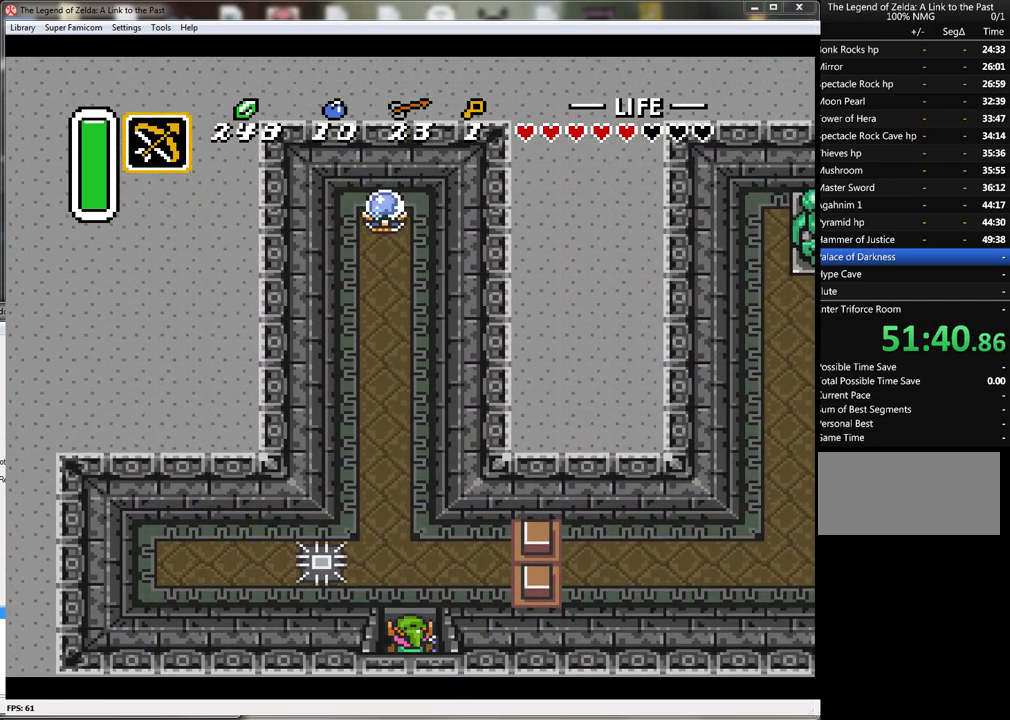
{"buttons": [], "events": []}
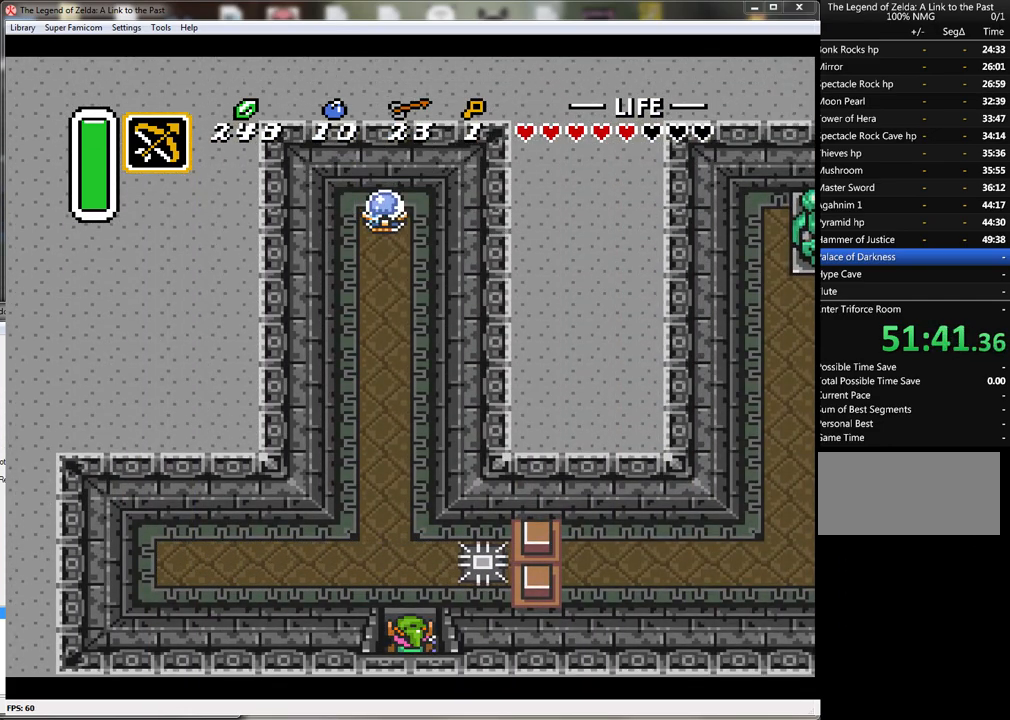
{"buttons": ["DPAD_UP", "DPAD_LEFT"], "events": [[233, "DPAD_UP", "down"], [467, "DPAD_LEFT", "down"]]}
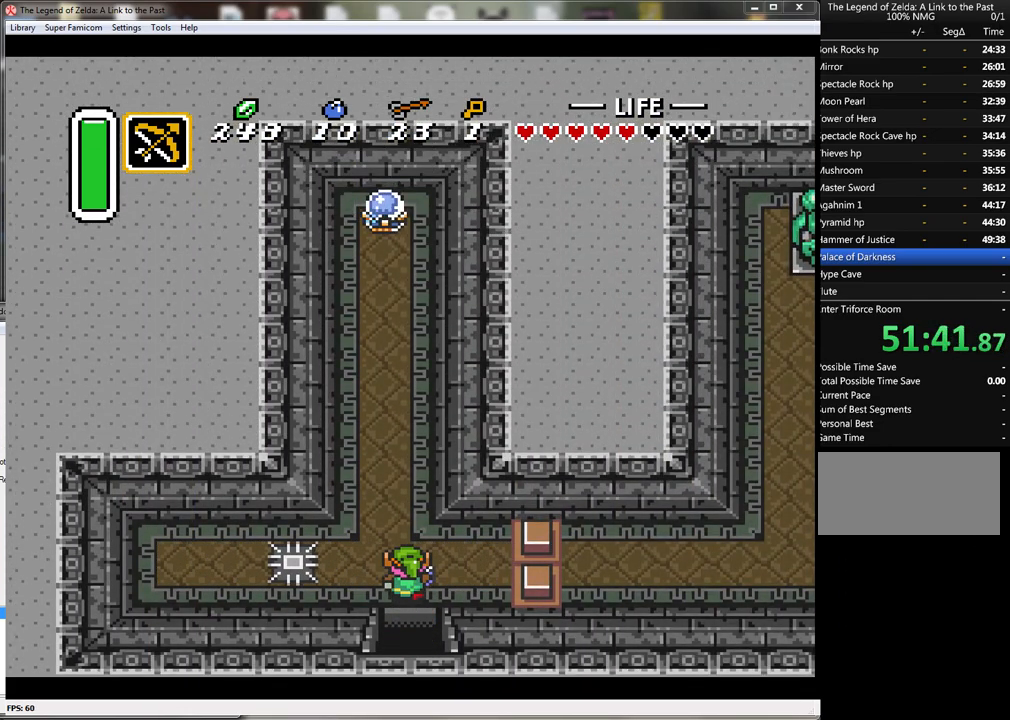
{"buttons": ["DPAD_UP"], "events": [[167, "DPAD_LEFT", "up"], [250, "Y", "down"], [417, "Y", "up"]]}
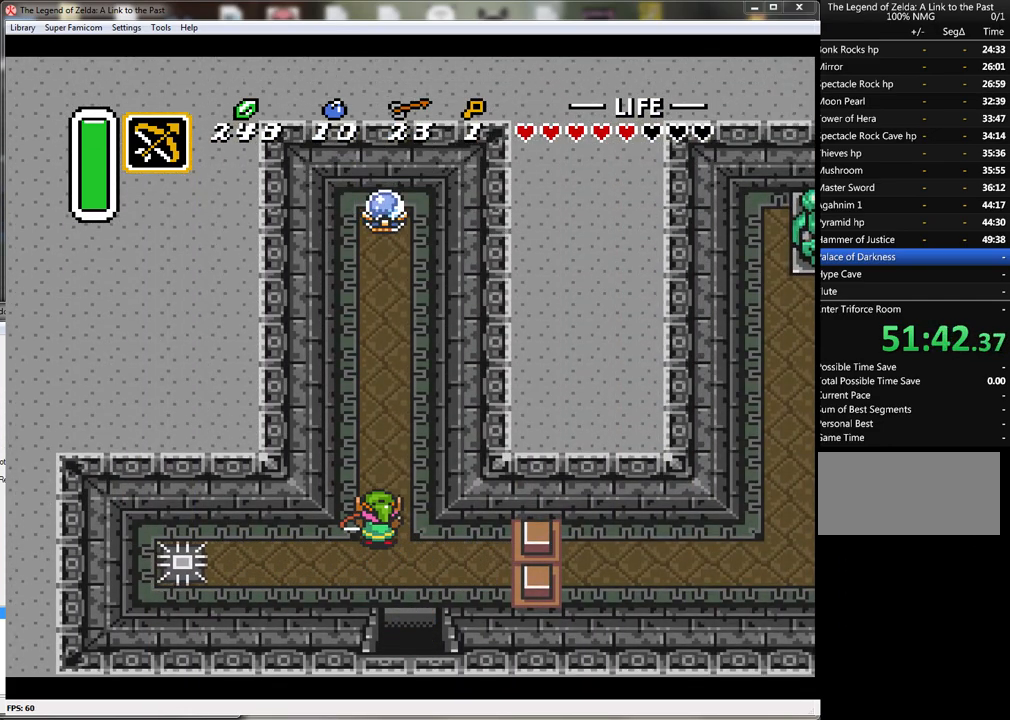
{"buttons": [], "events": [[250, "DPAD_UP", "up"]]}
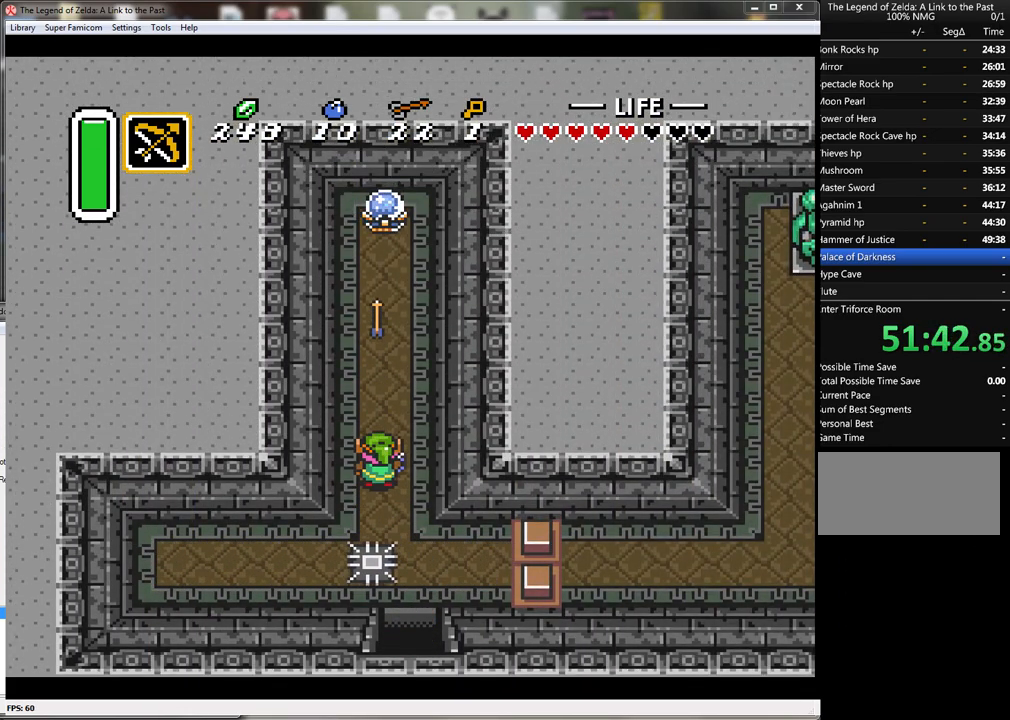
{"buttons": [], "events": [[167, "DPAD_DOWN", "down"], [317, "DPAD_DOWN", "up"]]}
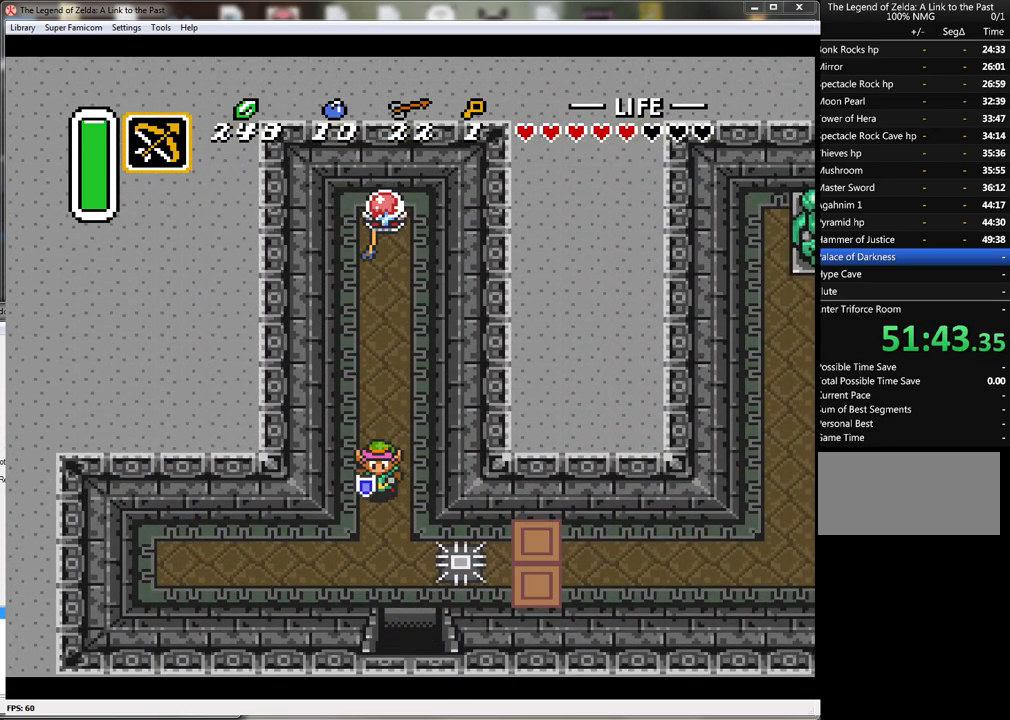
{"buttons": ["DPAD_RIGHT"], "events": [[133, "DPAD_RIGHT", "down"], [167, "DPAD_DOWN", "down"], [450, "DPAD_DOWN", "up"]]}
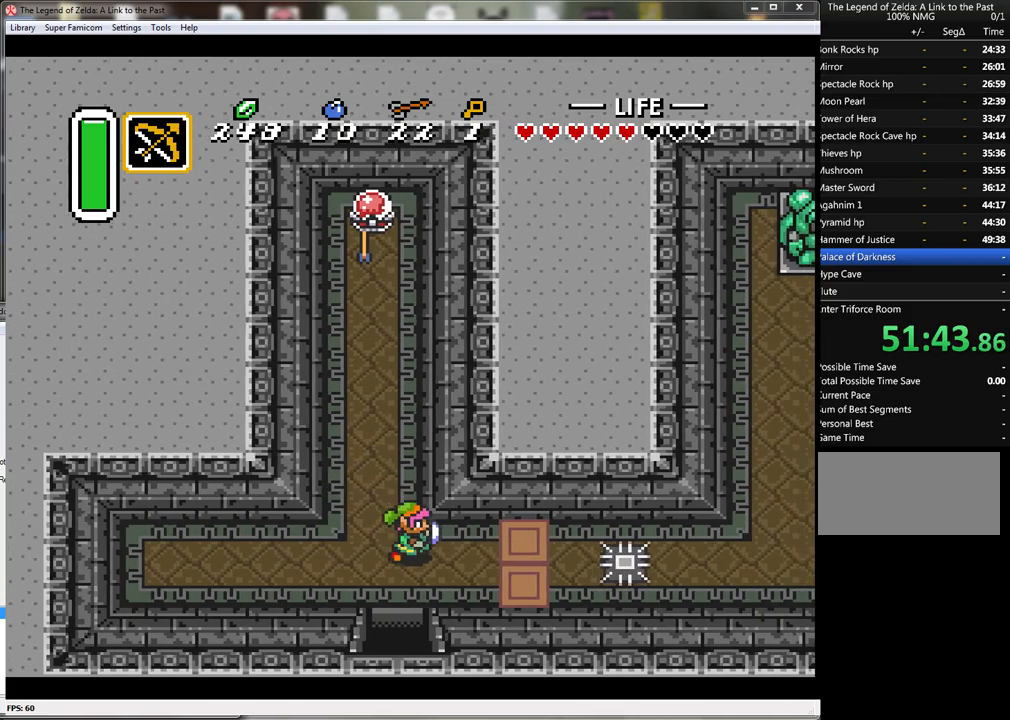
{"buttons": ["DPAD_RIGHT"], "events": []}
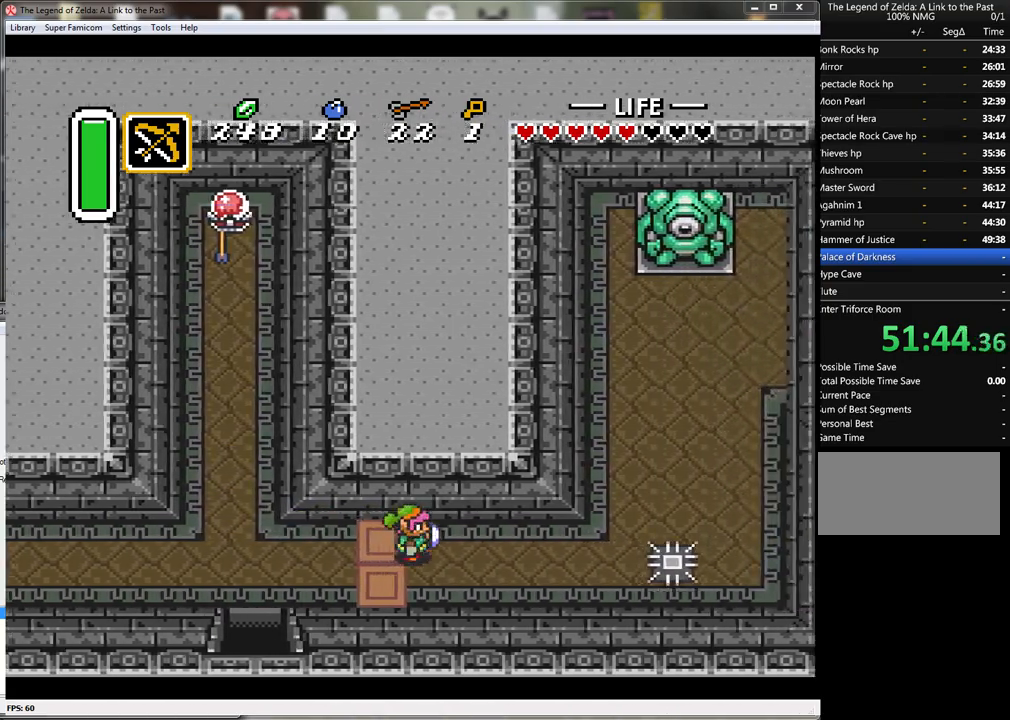
{"buttons": ["DPAD_UP", "DPAD_RIGHT"], "events": [[383, "DPAD_UP", "down"]]}
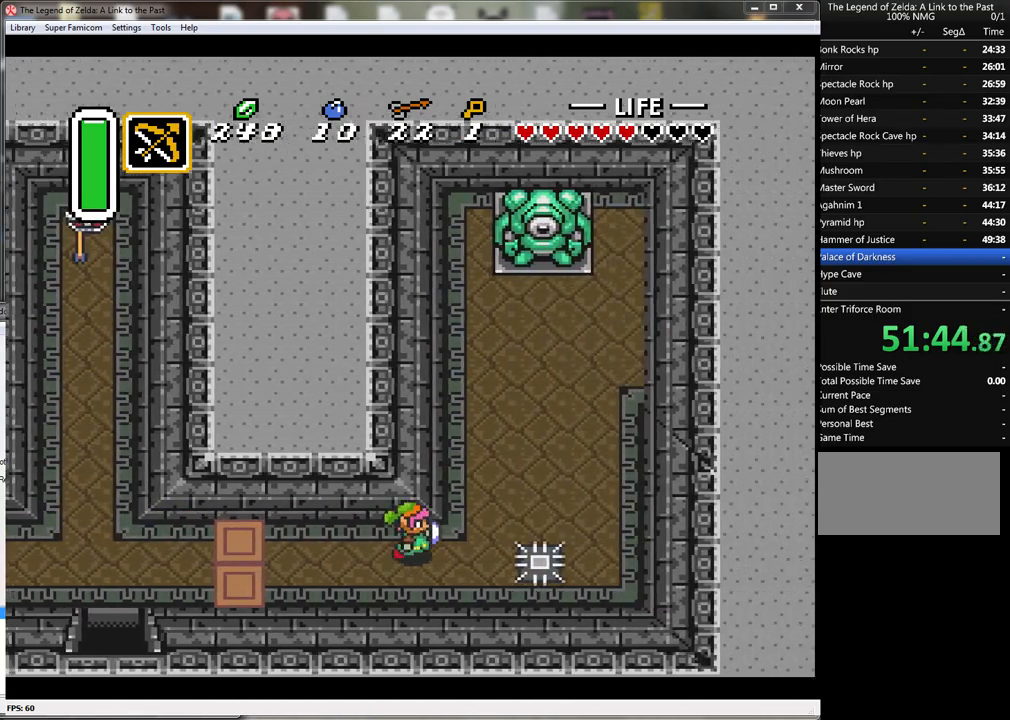
{"buttons": ["DPAD_UP", "DPAD_RIGHT"], "events": []}
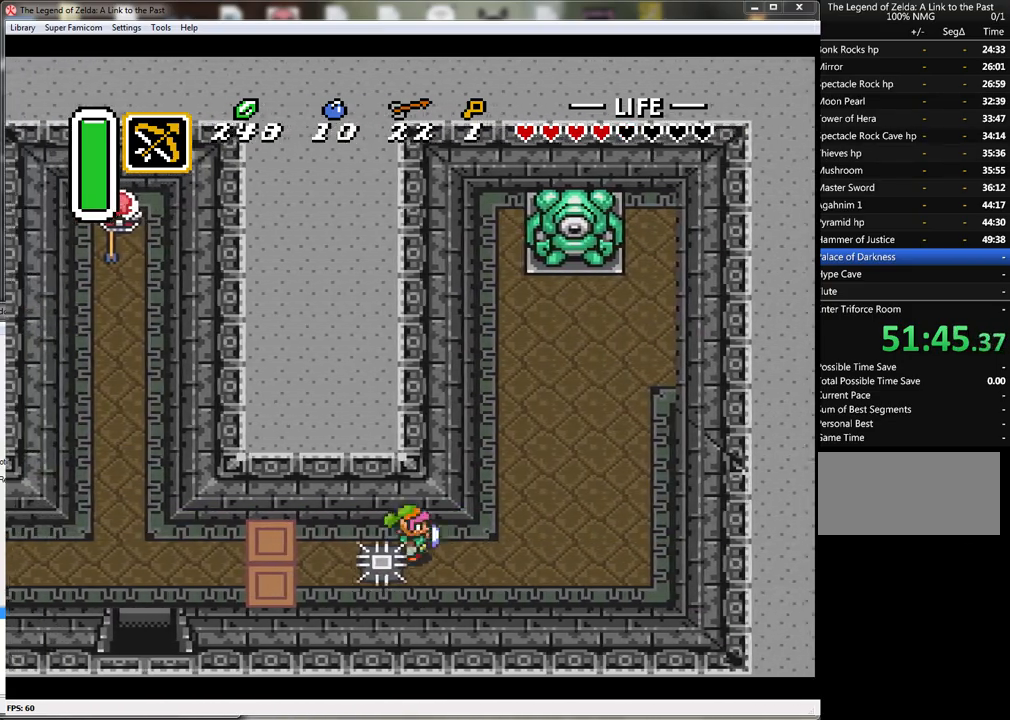
{"buttons": ["DPAD_UP", "DPAD_RIGHT"], "events": []}
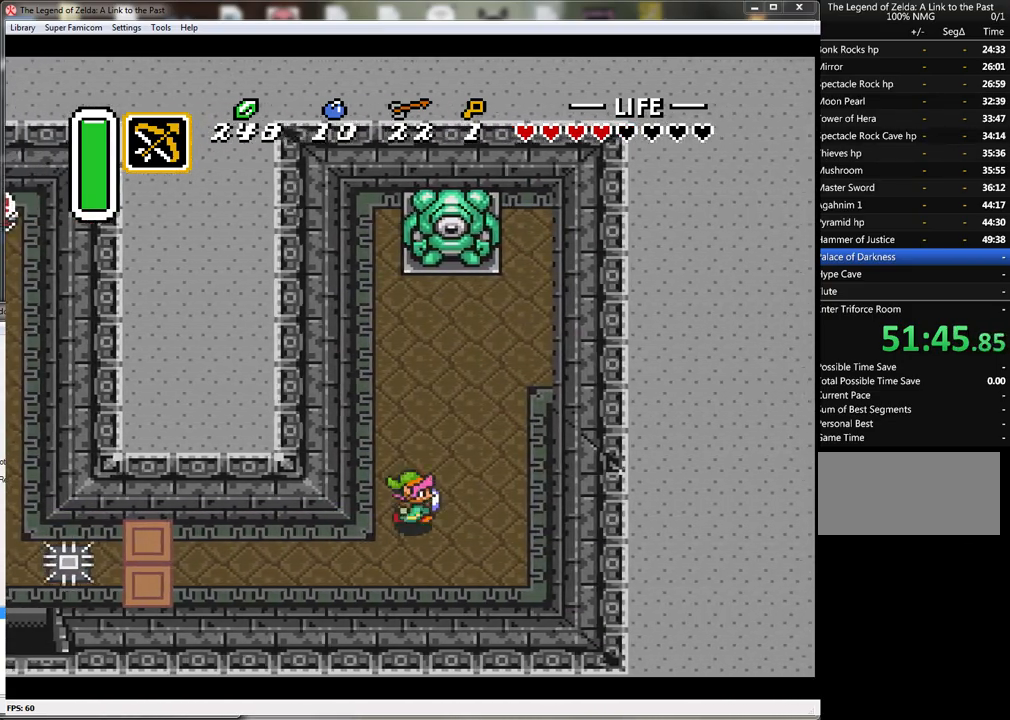
{"buttons": ["DPAD_UP"], "events": [[183, "DPAD_RIGHT", "up"], [317, "Y", "down"], [467, "Y", "up"]]}
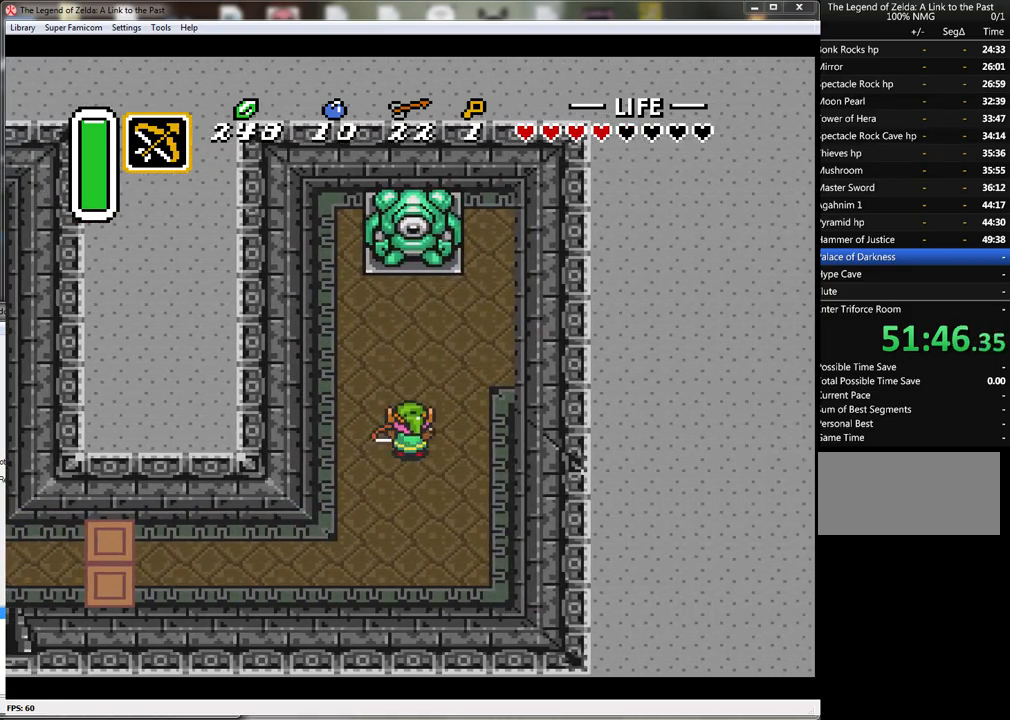
{"buttons": ["DPAD_UP", "DPAD_RIGHT"], "events": [[300, "DPAD_RIGHT", "down"]]}
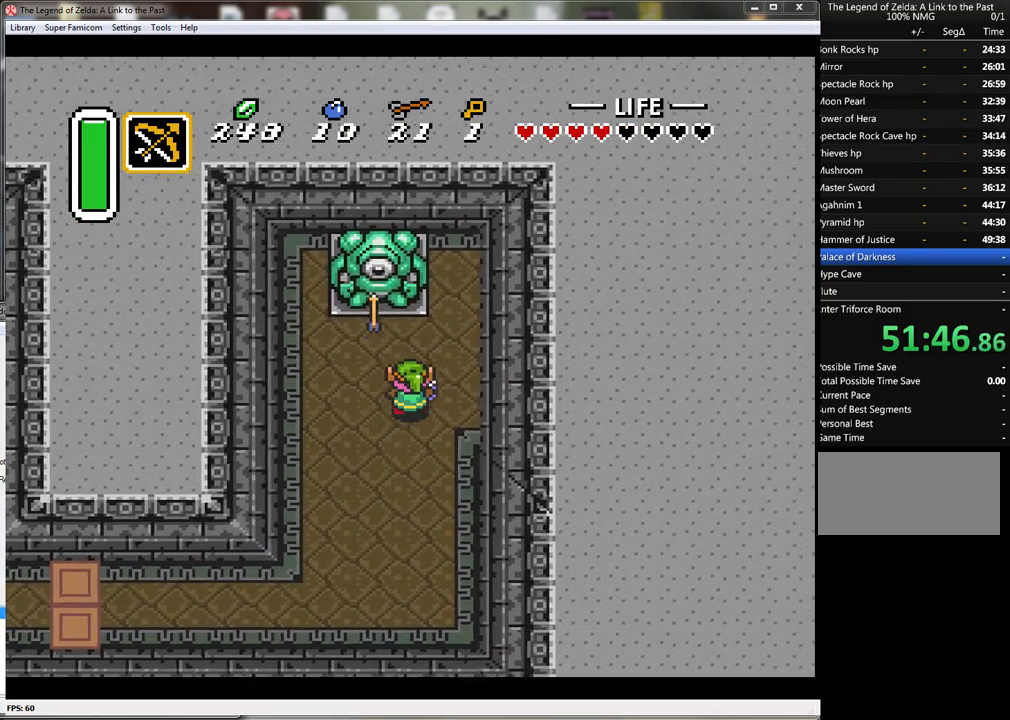
{"buttons": [], "events": [[433, "DPAD_UP", "up"], [467, "DPAD_RIGHT", "up"]]}